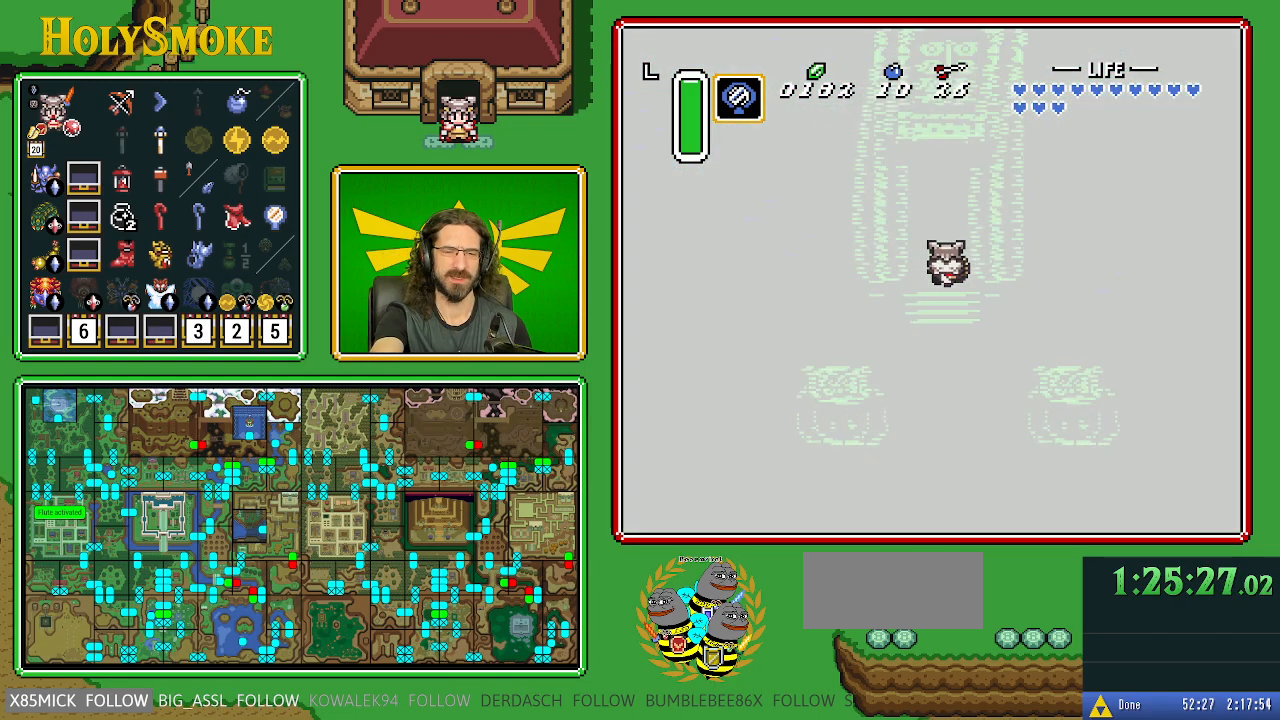
Gameplay with a controller (Nintendo layout); each line is a JSON object with the inputs held at the frame after it. "events" lists button and stick changes between this image and that frame as [ms after this image, input, new state], when the widget could be followed in between. Not read: L1 L3 R1 R3.
{"buttons": ["DPAD_UP"], "events": []}
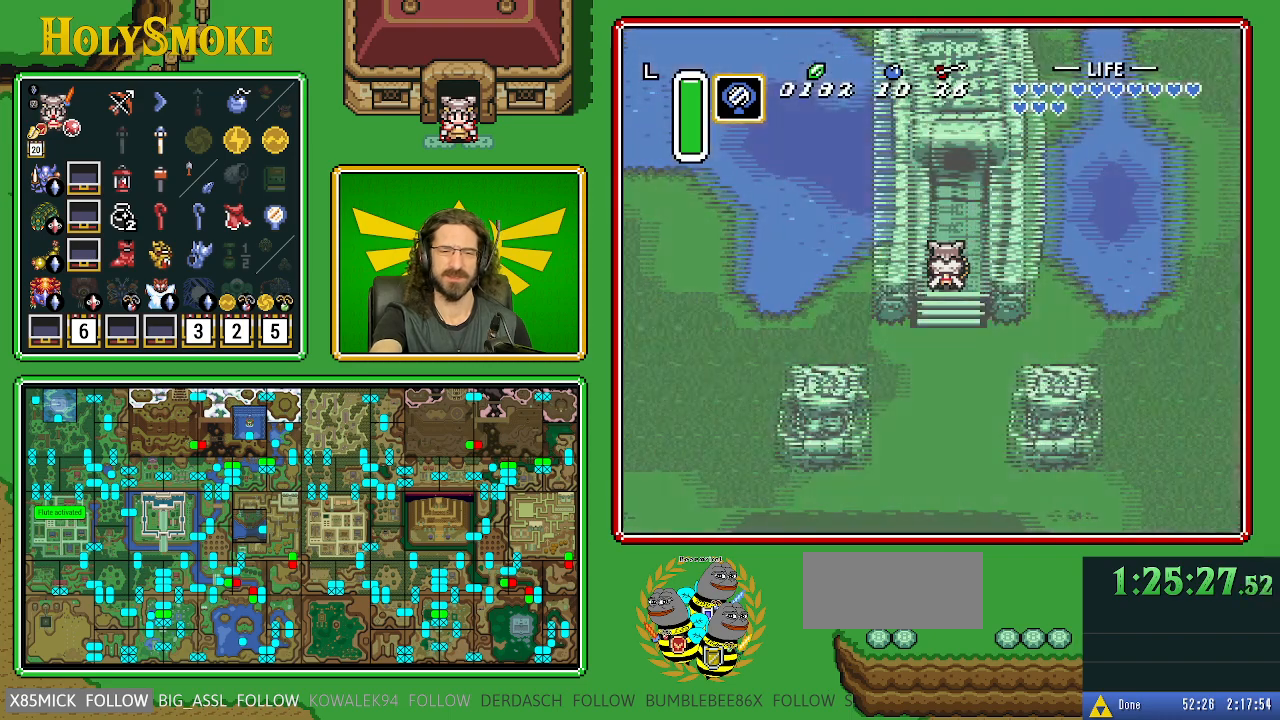
{"buttons": ["DPAD_UP"], "events": []}
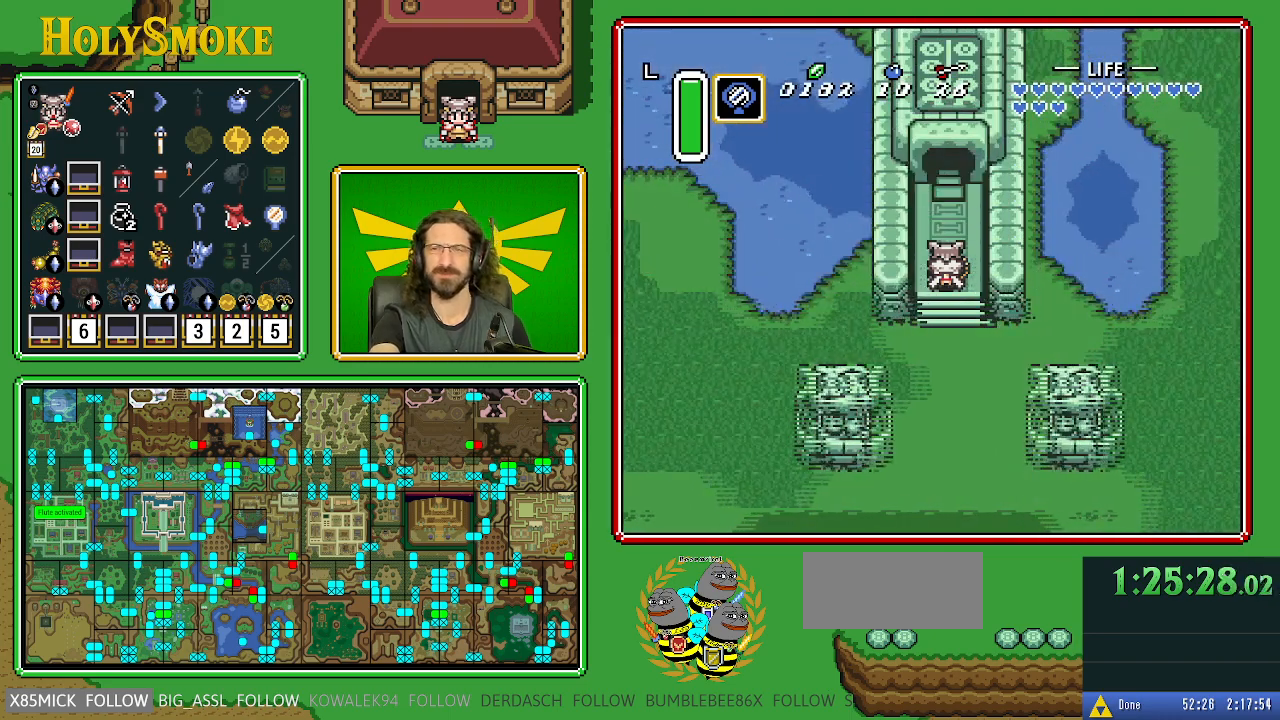
{"buttons": ["DPAD_UP"], "events": []}
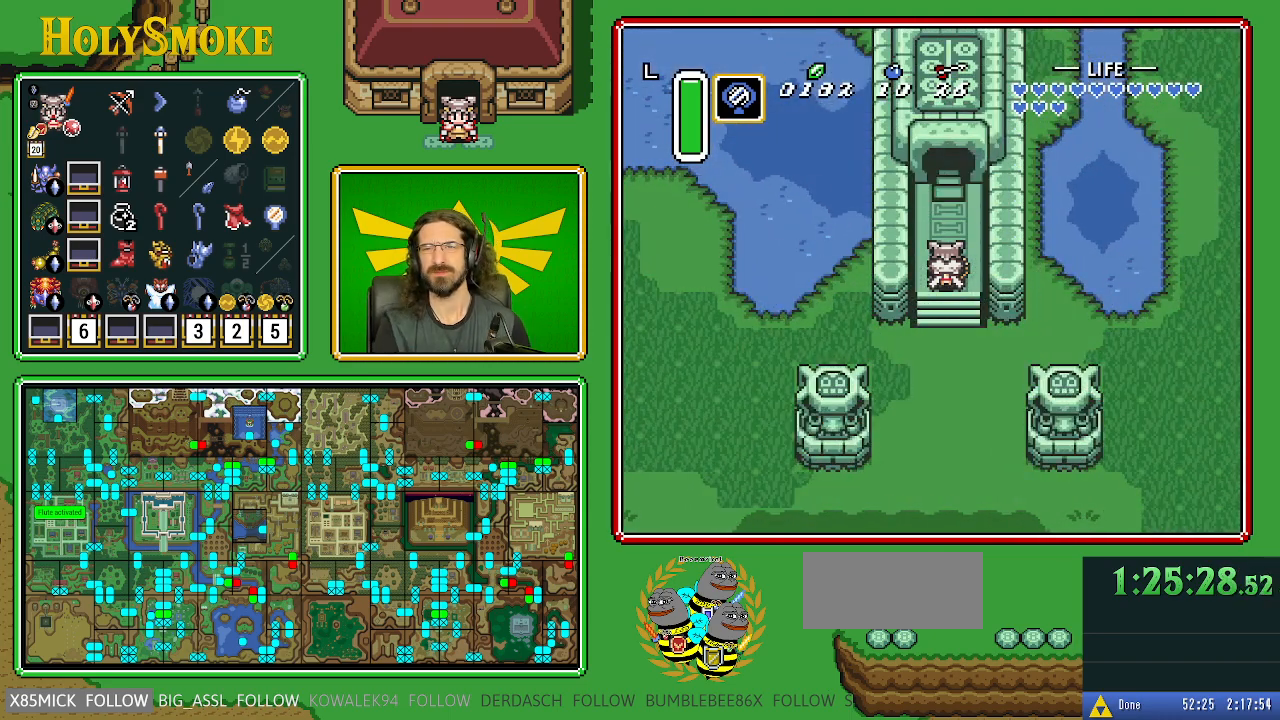
{"buttons": ["DPAD_UP"], "events": []}
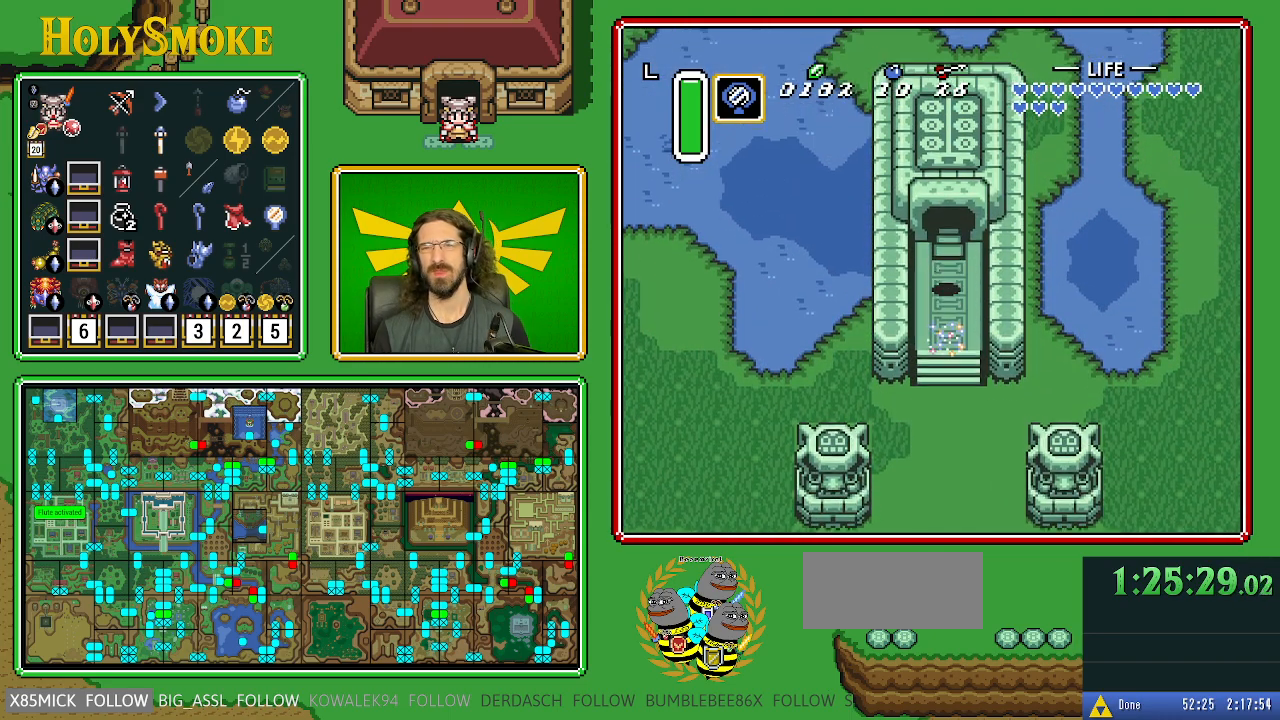
{"buttons": ["DPAD_UP"], "events": []}
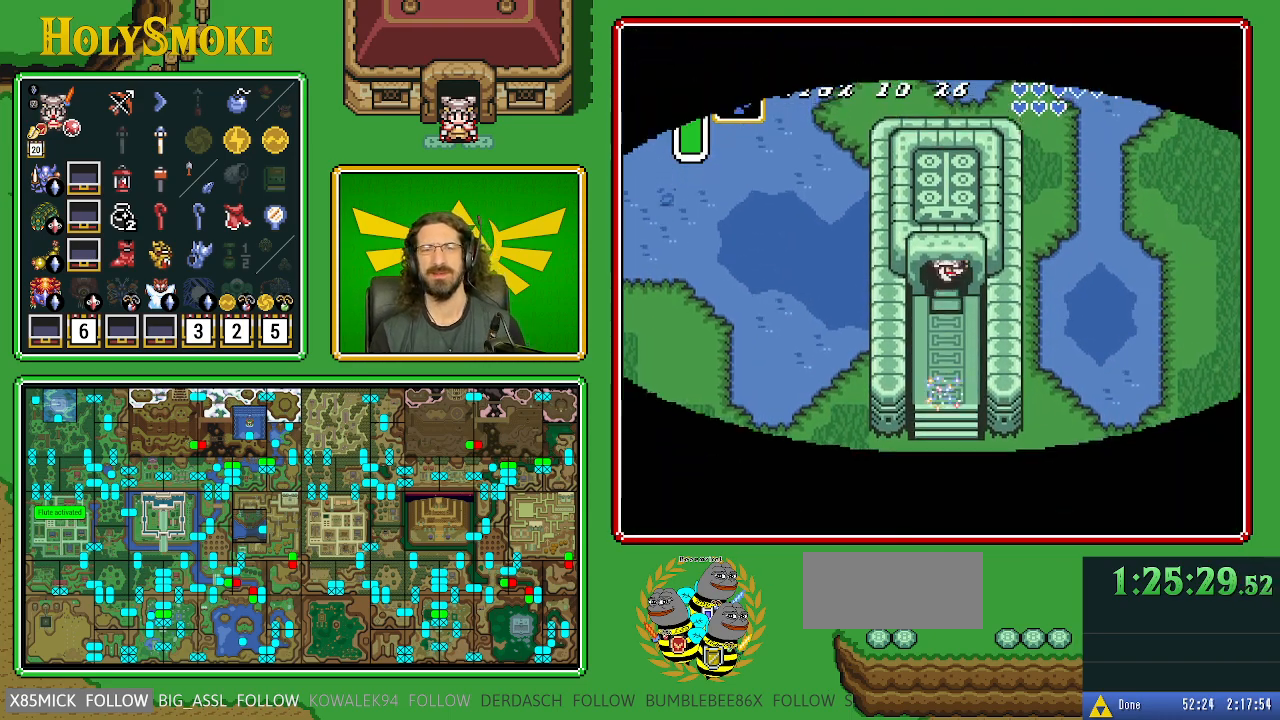
{"buttons": ["DPAD_UP"], "events": []}
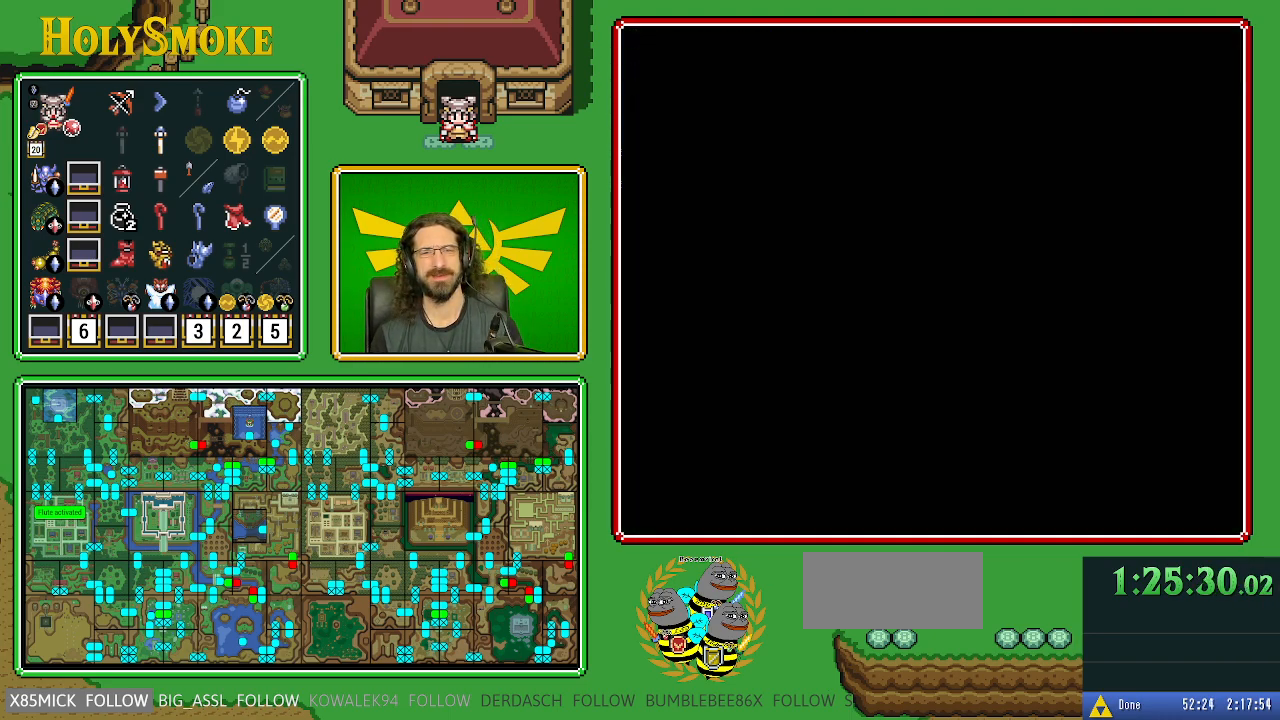
{"buttons": ["DPAD_UP"], "events": []}
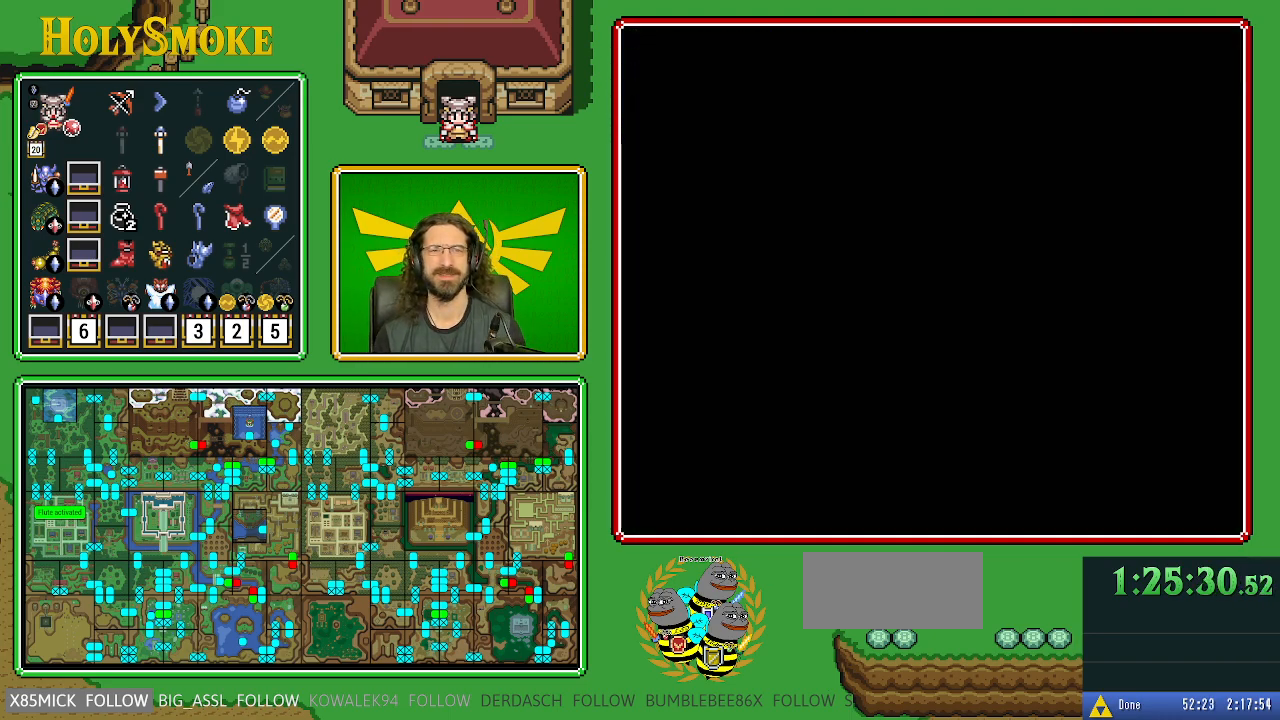
{"buttons": ["DPAD_UP"], "events": []}
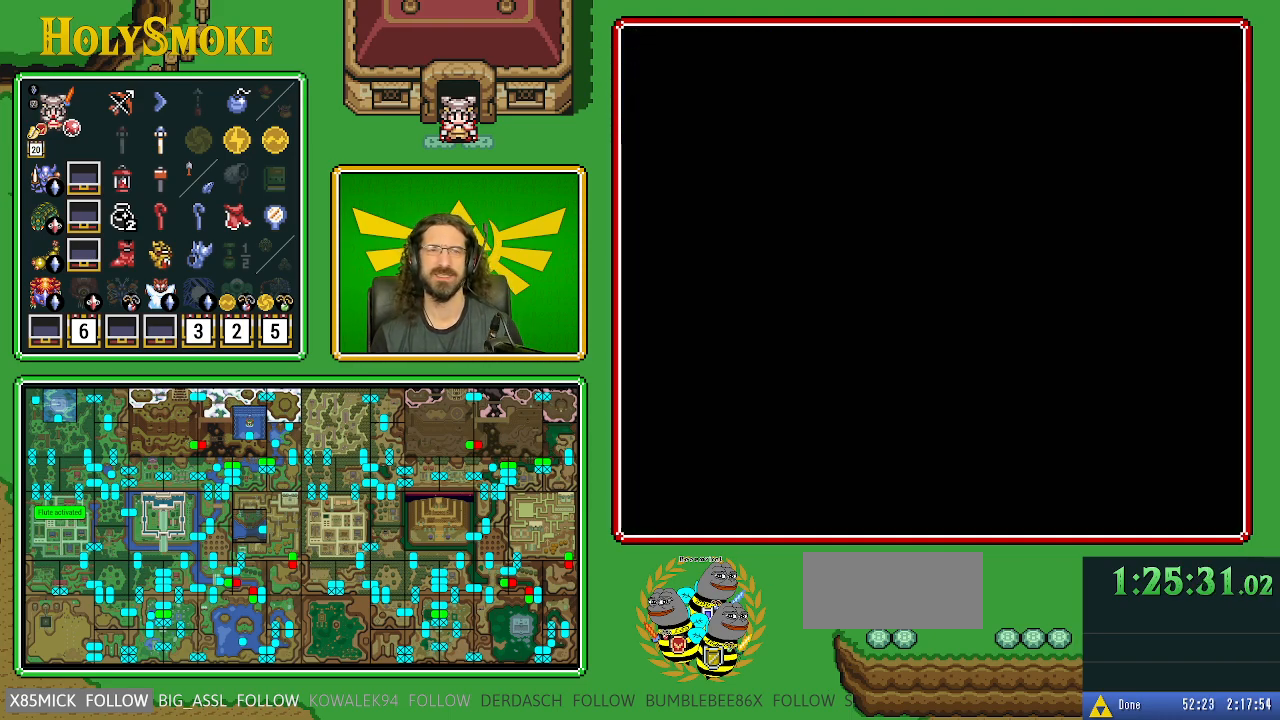
{"buttons": ["DPAD_UP"], "events": []}
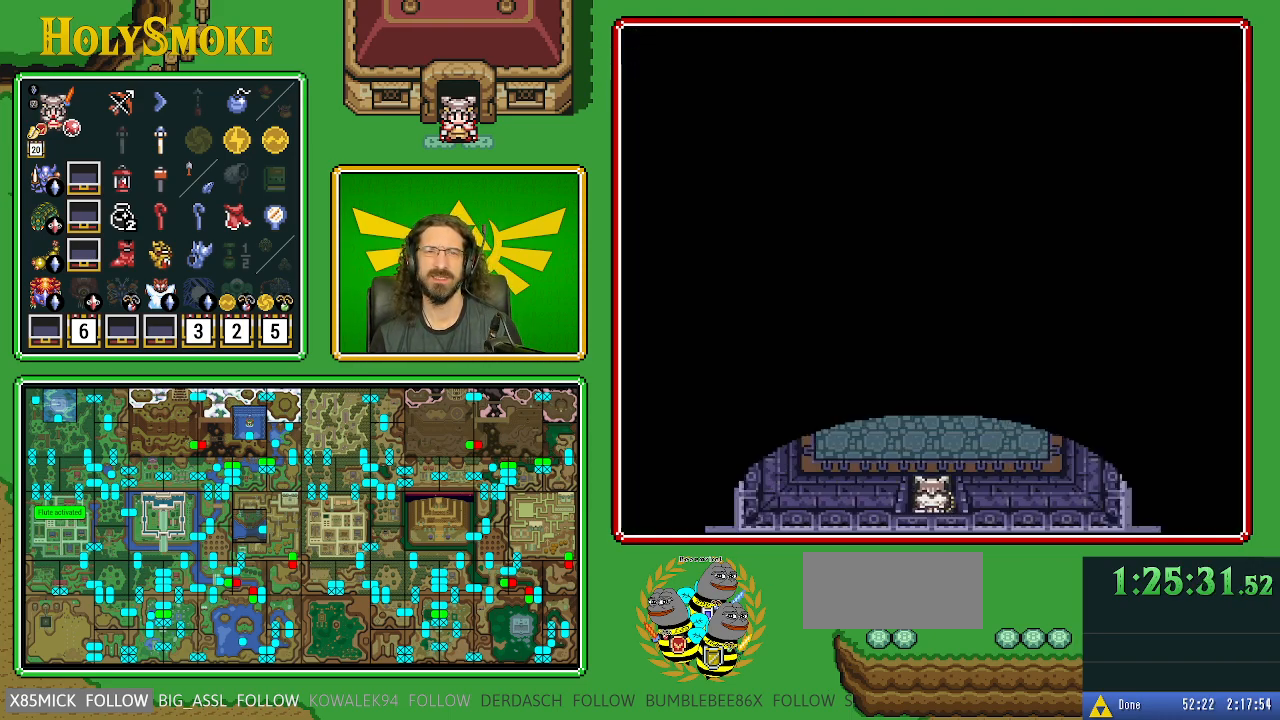
{"buttons": ["DPAD_UP"], "events": []}
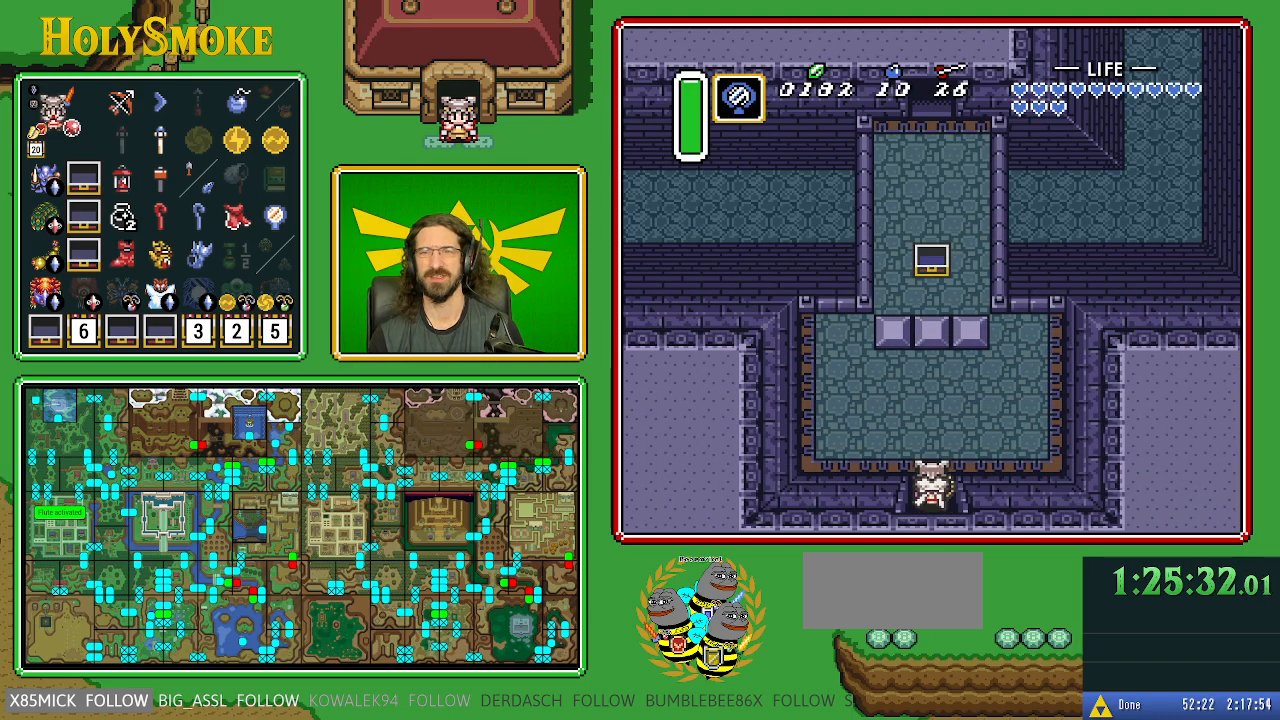
{"buttons": ["DPAD_UP", "DPAD_RIGHT"], "events": [[367, "DPAD_RIGHT", "down"]]}
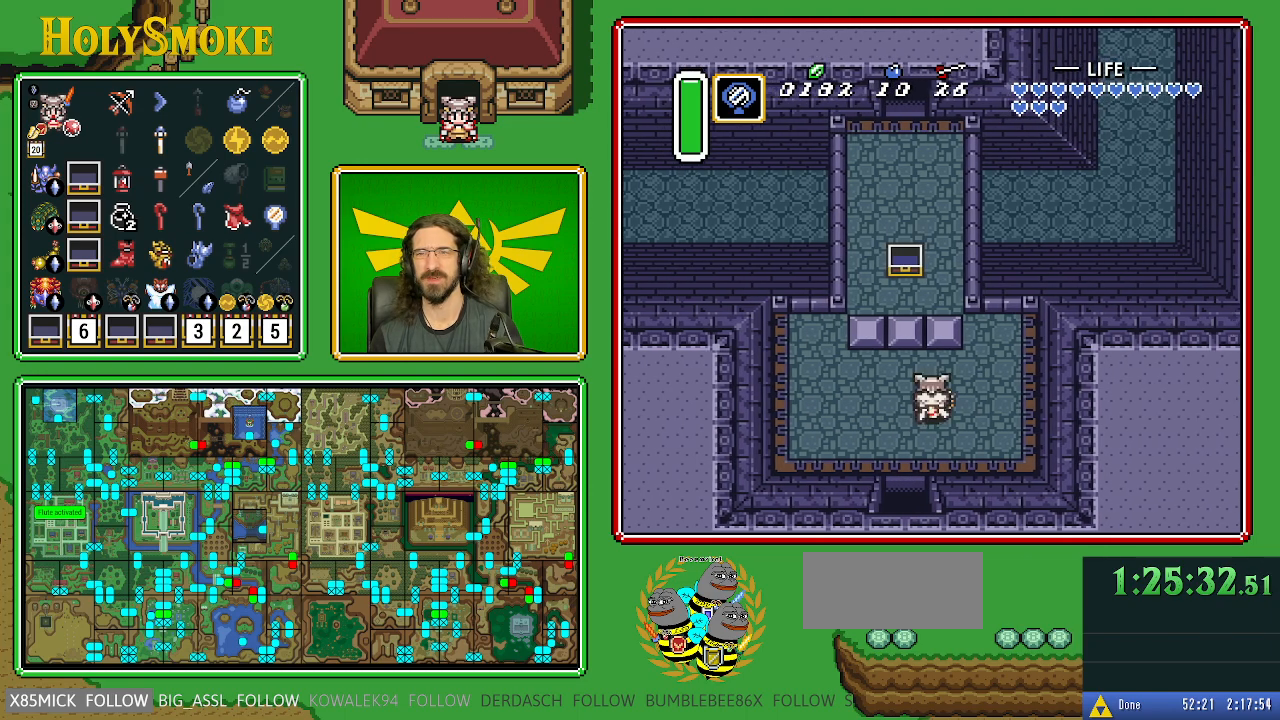
{"buttons": ["DPAD_UP"], "events": [[217, "DPAD_RIGHT", "up"]]}
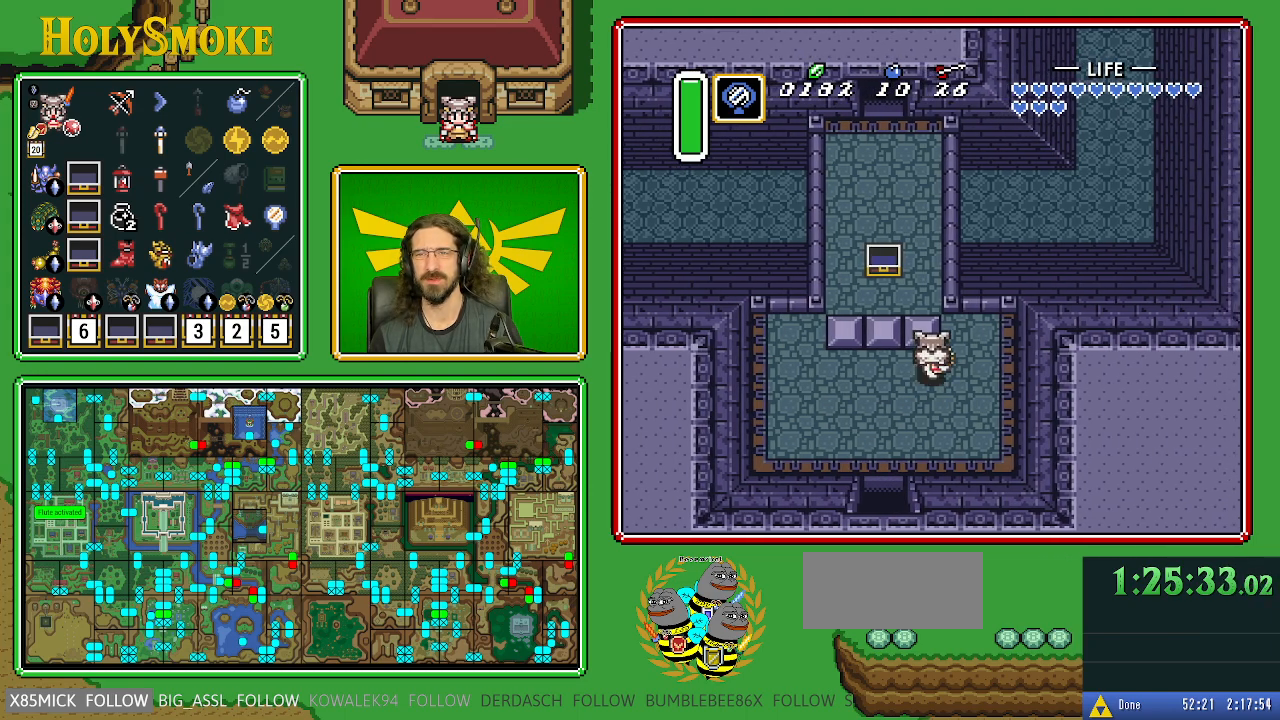
{"buttons": ["DPAD_UP"], "events": [[267, "Y", "down"], [383, "Y", "up"]]}
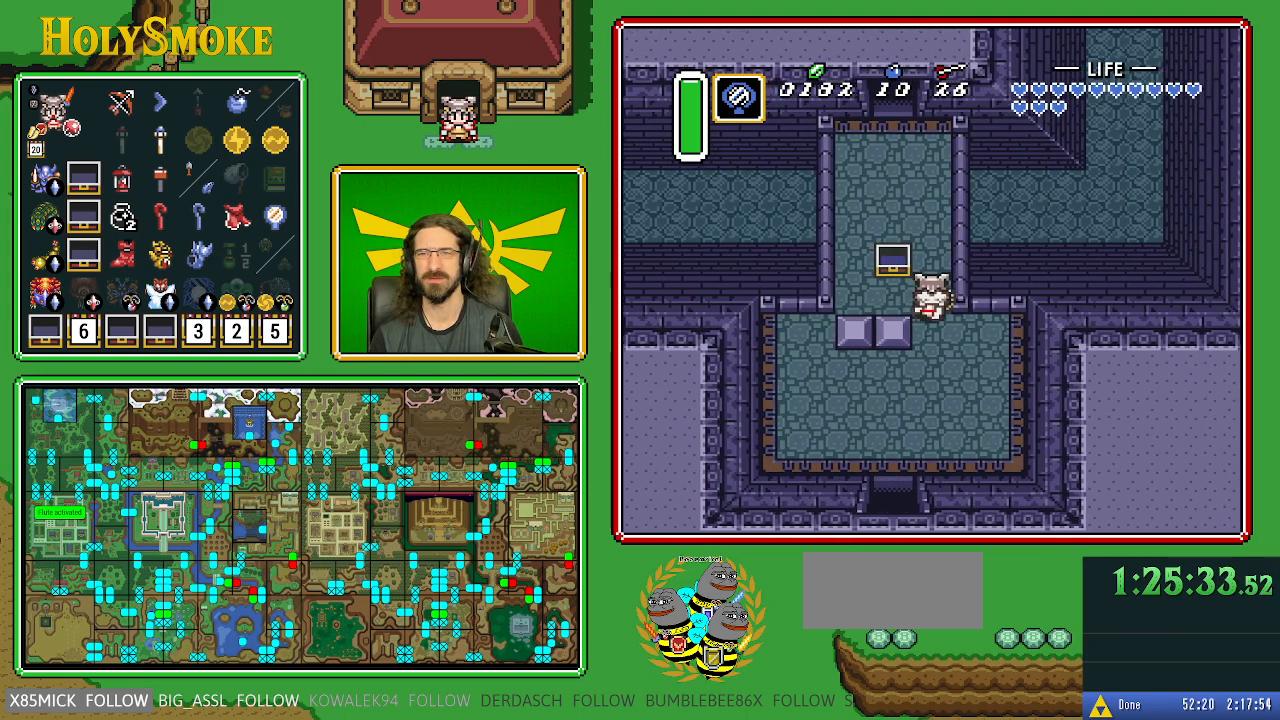
{"buttons": ["DPAD_UP", "DPAD_LEFT"], "events": [[450, "DPAD_LEFT", "down"]]}
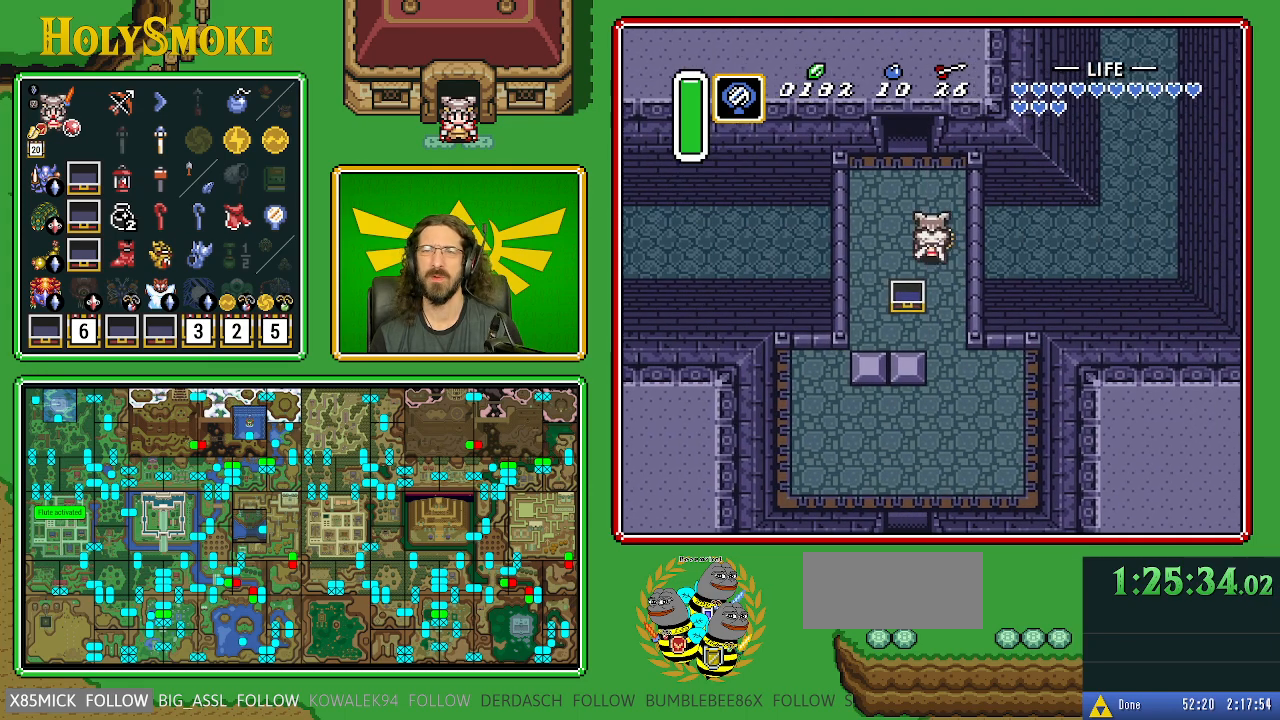
{"buttons": ["DPAD_UP"], "events": [[183, "DPAD_LEFT", "up"]]}
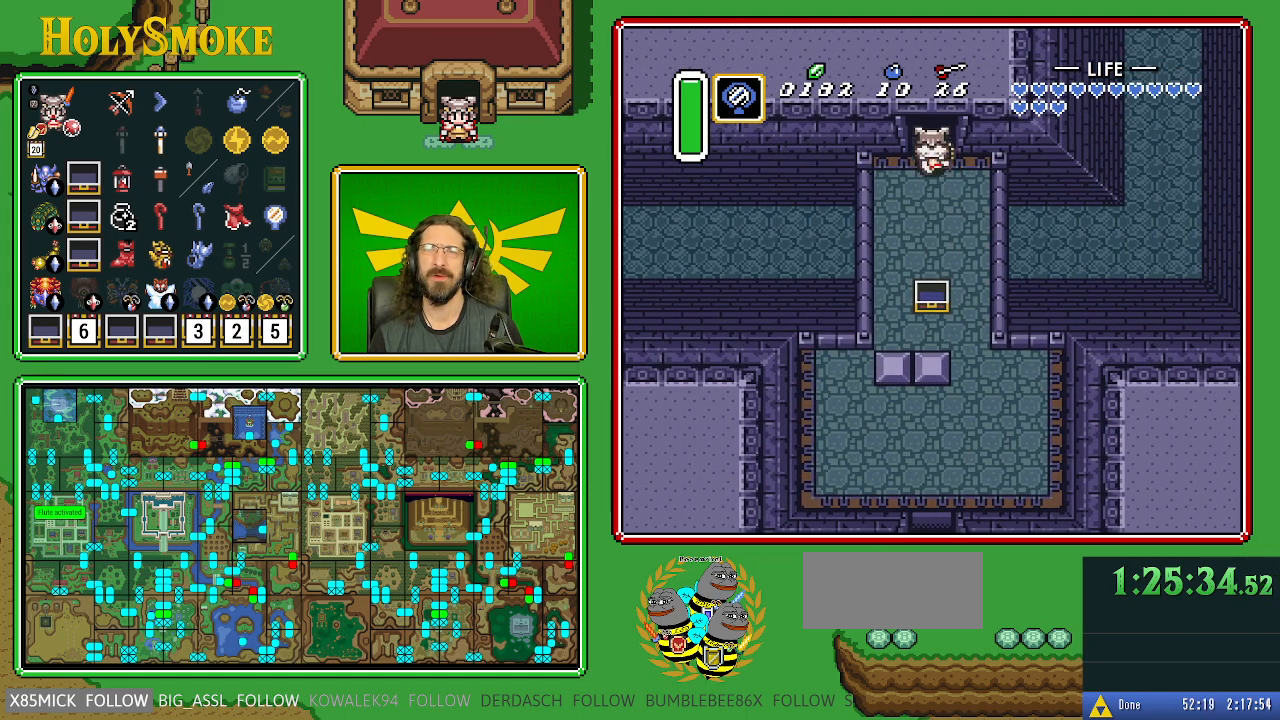
{"buttons": ["DPAD_UP"], "events": []}
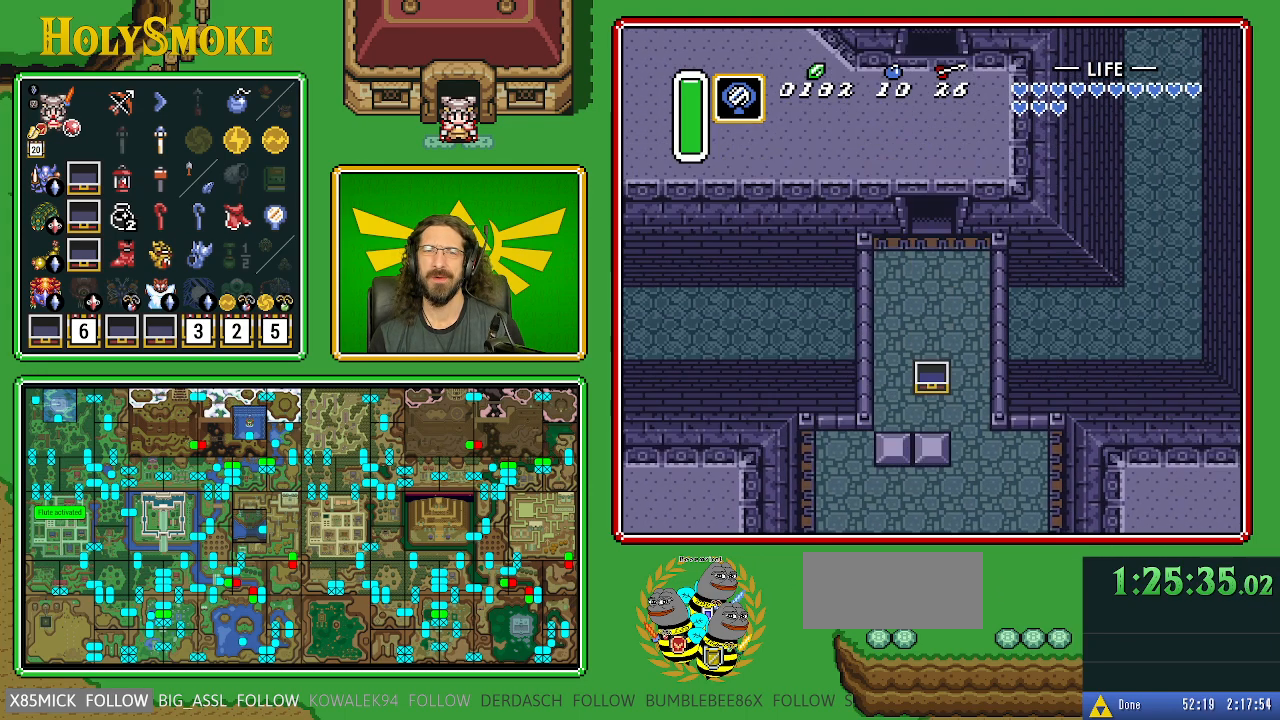
{"buttons": ["DPAD_UP"], "events": []}
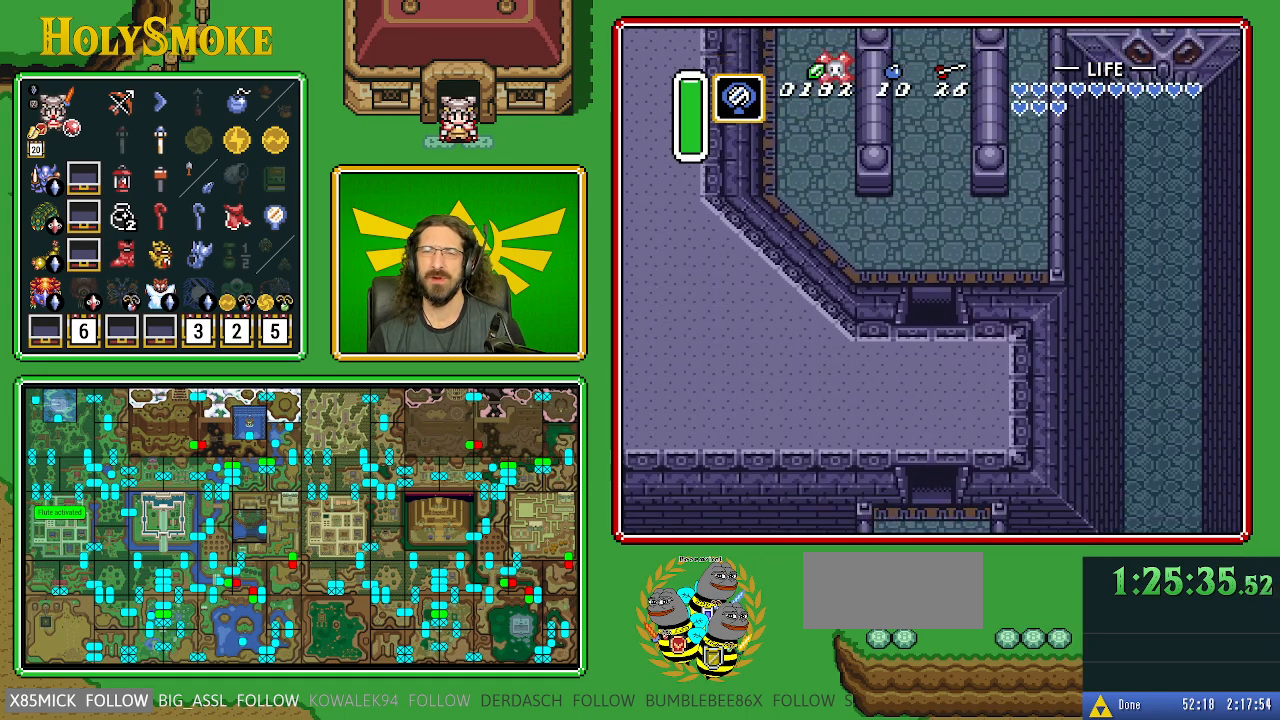
{"buttons": ["DPAD_UP"], "events": []}
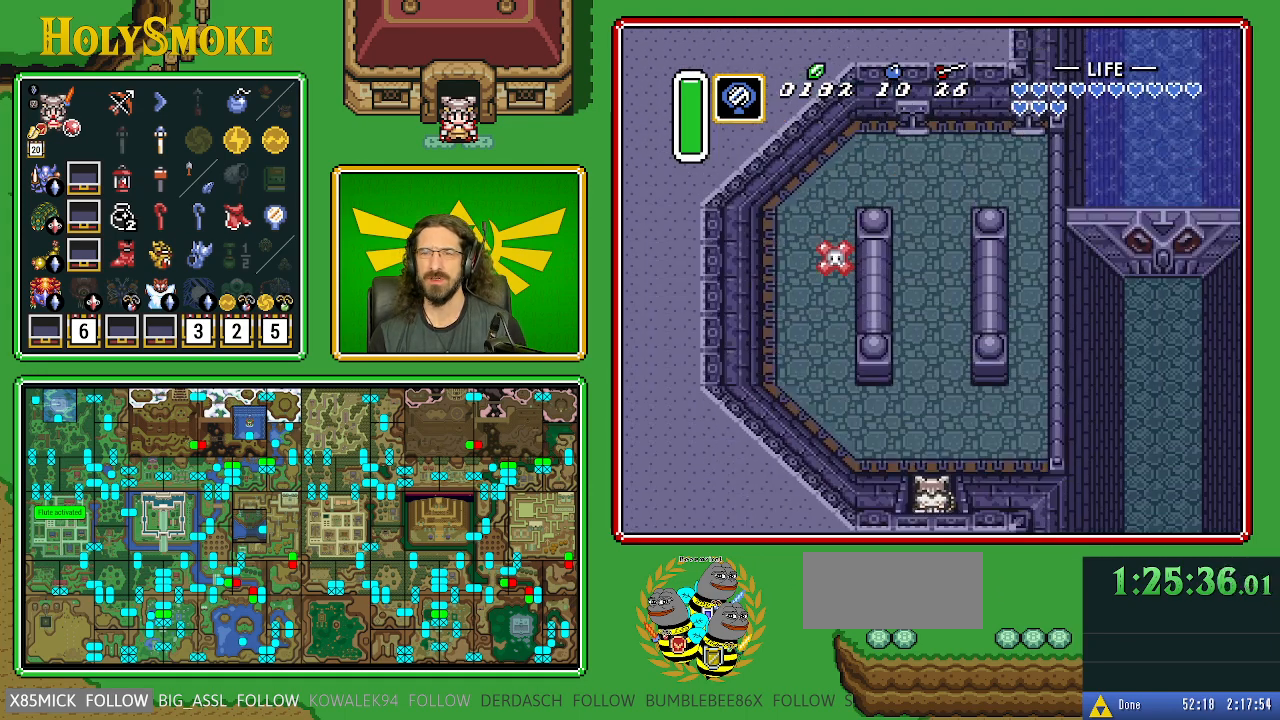
{"buttons": ["A"], "events": [[217, "A", "down"], [283, "DPAD_UP", "up"]]}
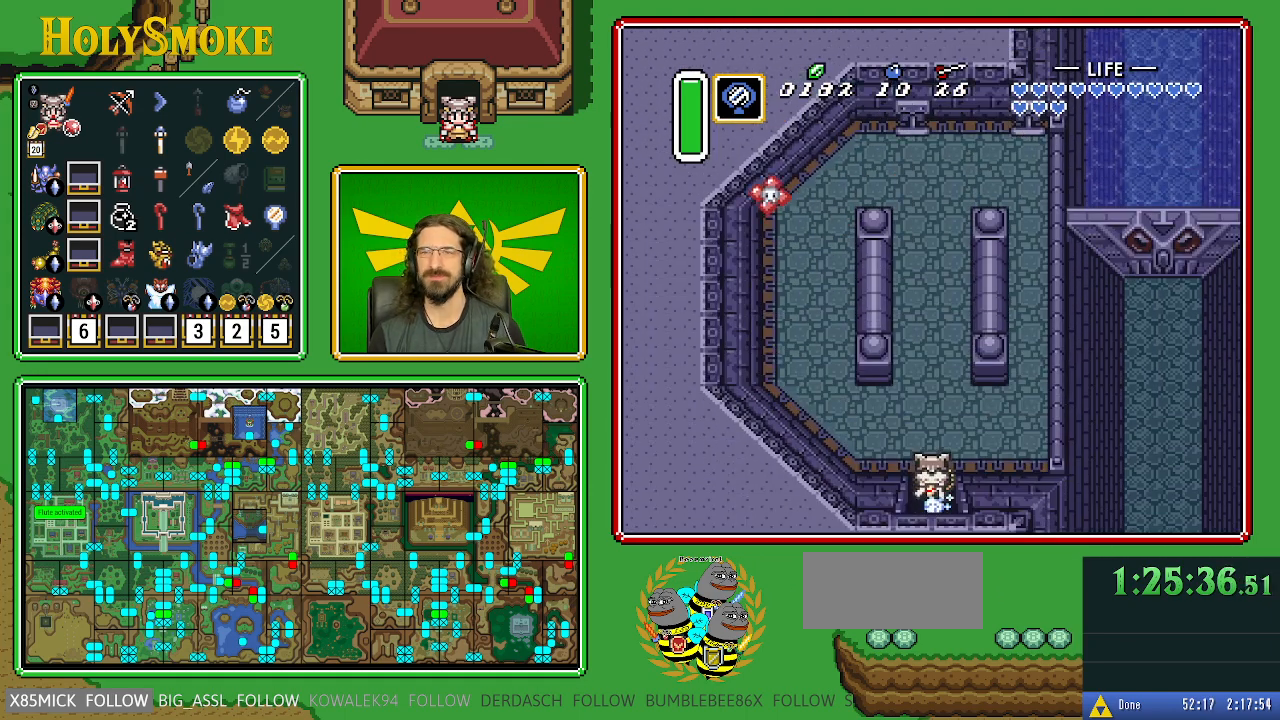
{"buttons": [], "events": [[300, "A", "up"]]}
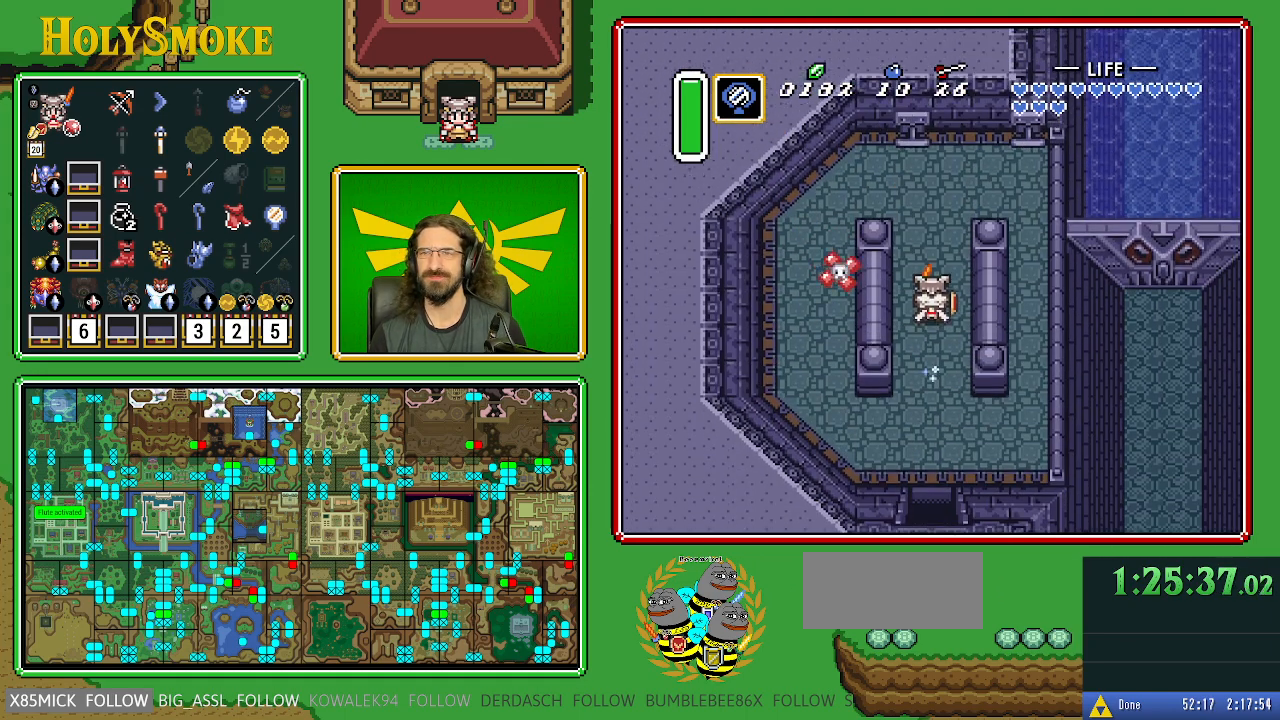
{"buttons": ["DPAD_RIGHT"], "events": [[300, "DPAD_RIGHT", "down"]]}
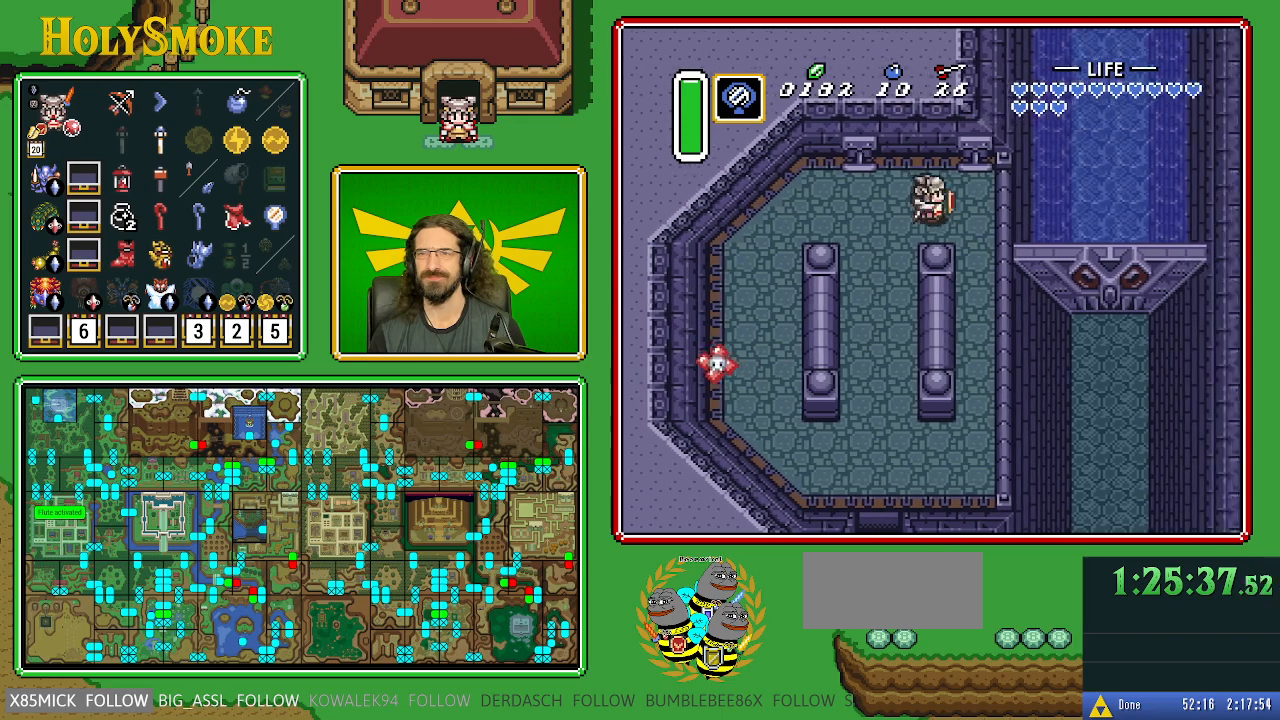
{"buttons": ["A"], "events": [[183, "DPAD_UP", "down"], [250, "DPAD_RIGHT", "up"], [350, "A", "down"], [417, "DPAD_UP", "up"]]}
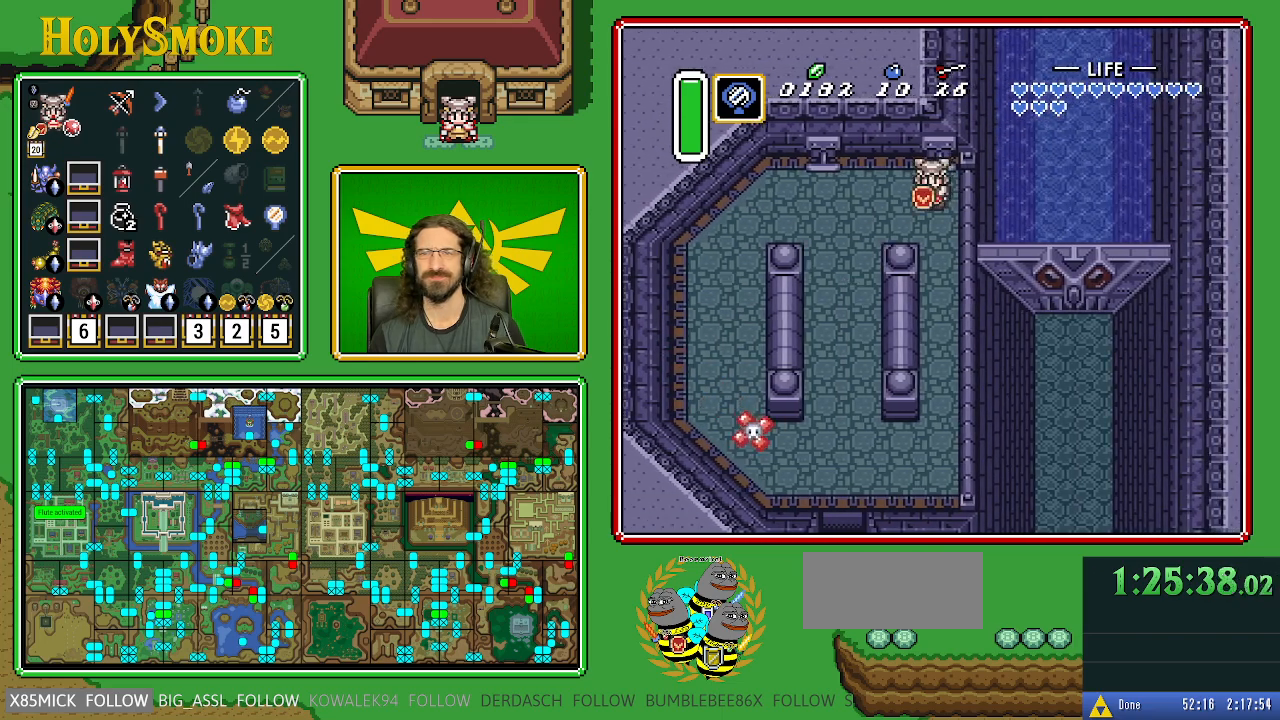
{"buttons": ["DPAD_UP"], "events": [[17, "DPAD_DOWN", "down"], [17, "DPAD_LEFT", "down"], [133, "DPAD_LEFT", "up"], [350, "A", "up"], [450, "DPAD_LEFT", "down"], [483, "DPAD_DOWN", "up"], [500, "DPAD_LEFT", "up"], [500, "DPAD_UP", "down"]]}
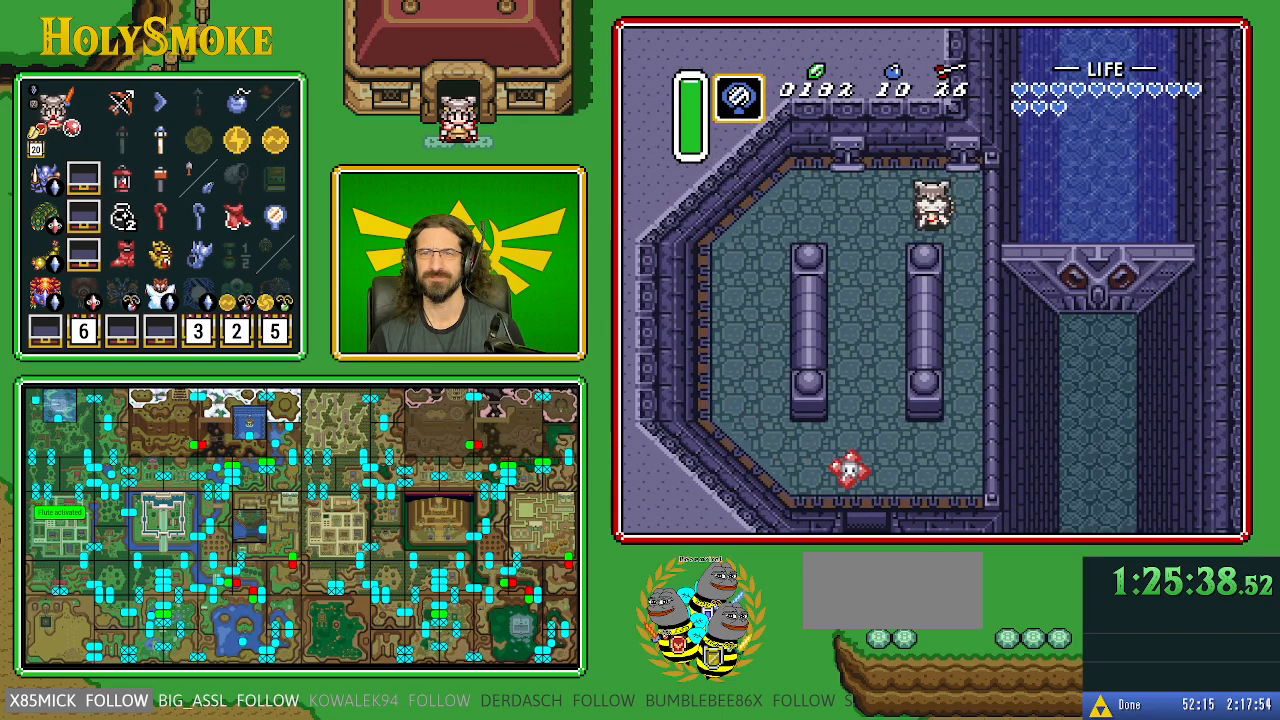
{"buttons": ["A", "DPAD_DOWN"], "events": [[83, "DPAD_RIGHT", "down"], [217, "DPAD_RIGHT", "up"], [317, "DPAD_RIGHT", "down"], [350, "A", "down"], [350, "DPAD_RIGHT", "up"], [367, "DPAD_UP", "up"], [483, "DPAD_DOWN", "down"]]}
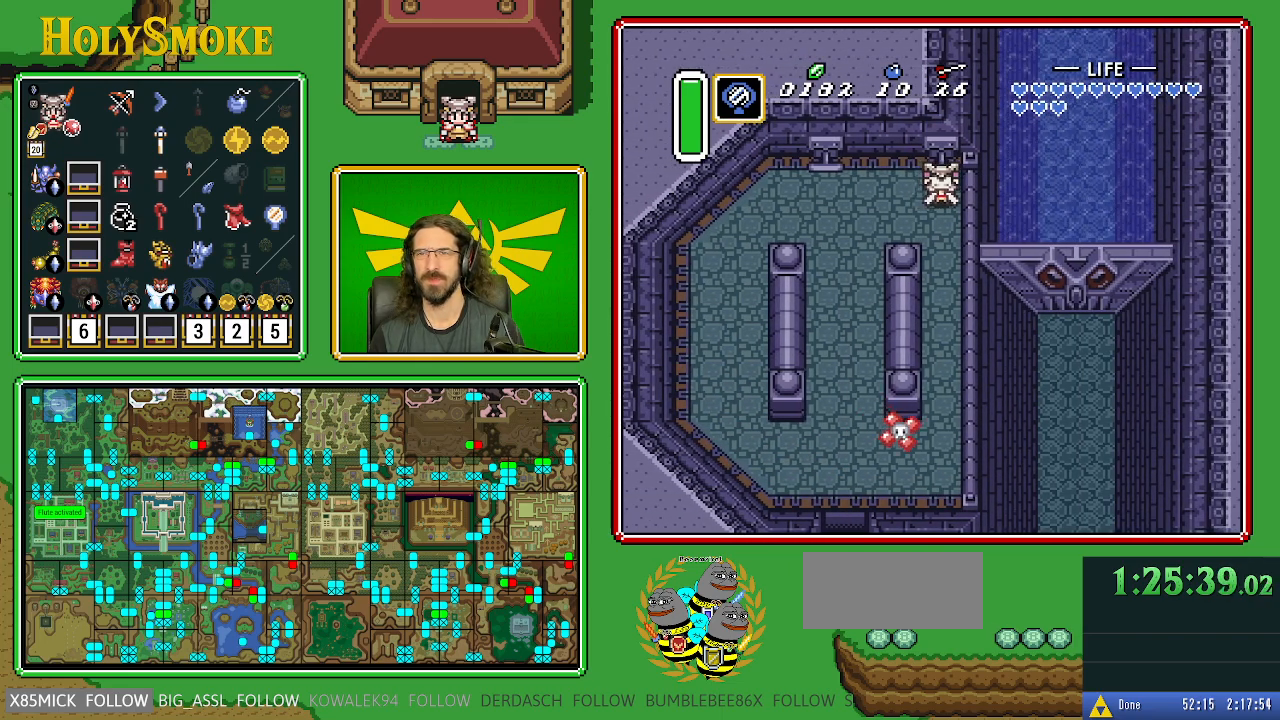
{"buttons": ["A", "DPAD_DOWN"], "events": [[283, "A", "up"], [350, "A", "down"]]}
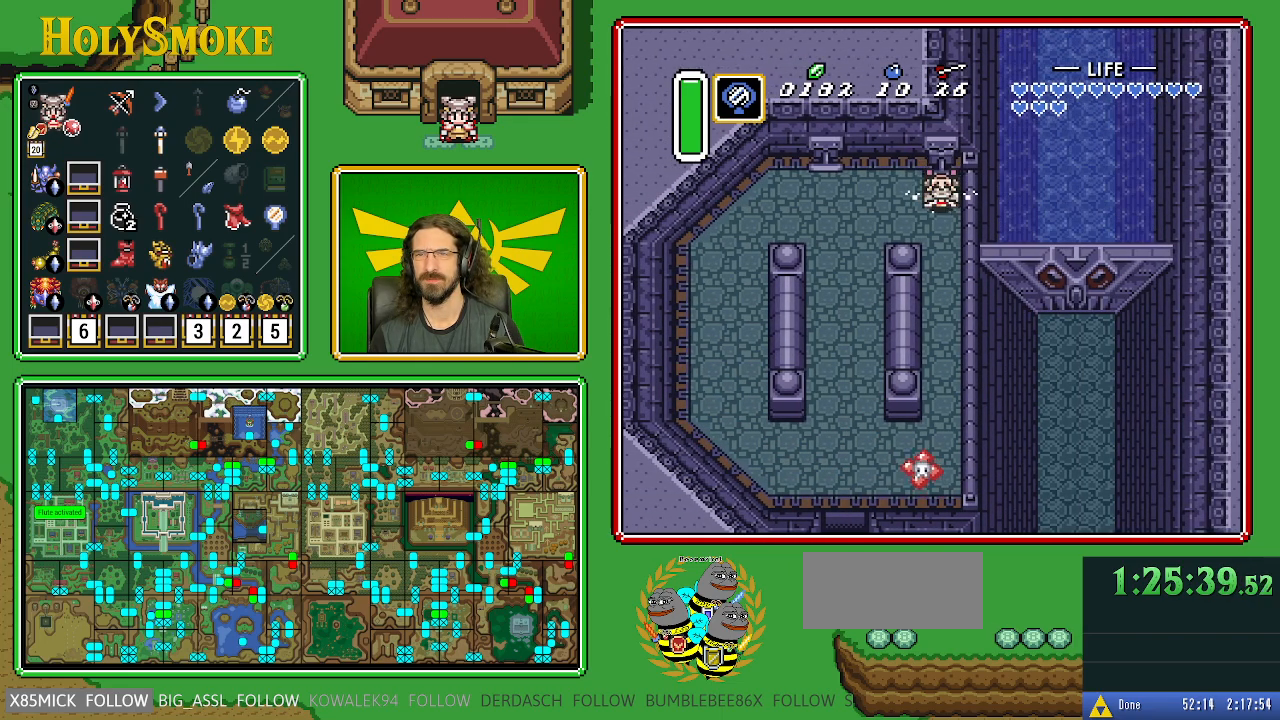
{"buttons": ["A", "DPAD_DOWN"], "events": []}
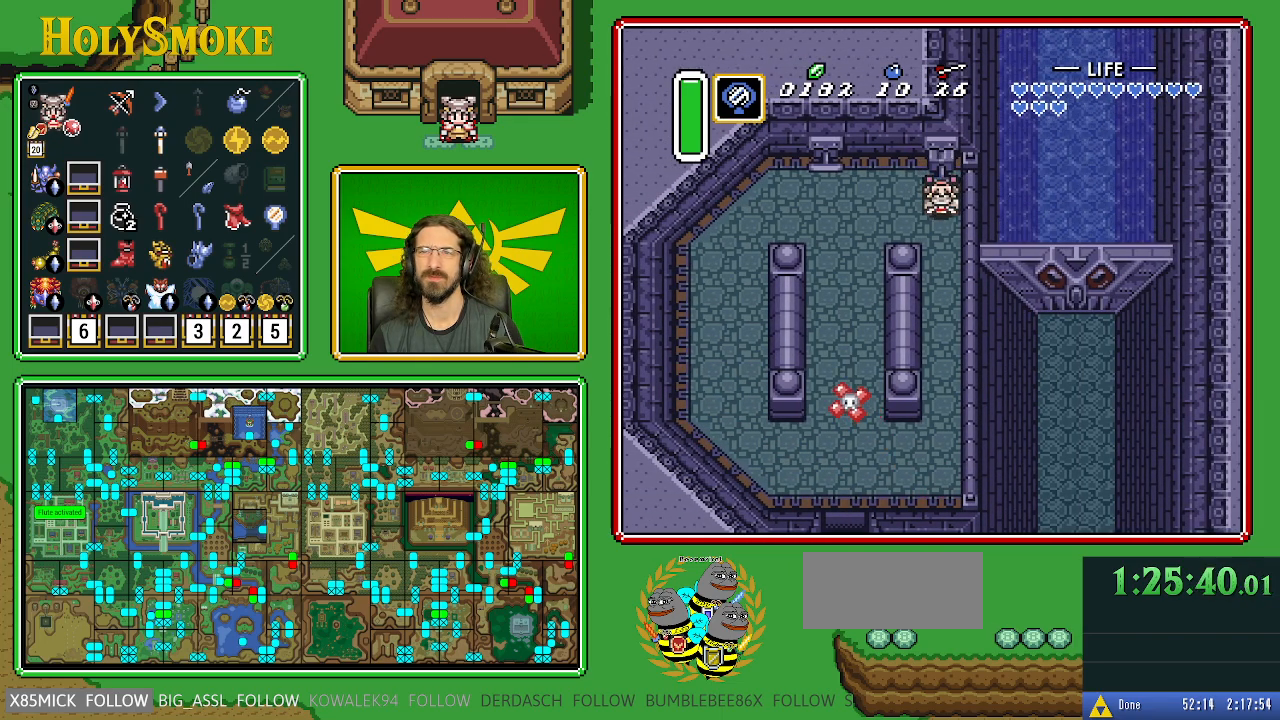
{"buttons": ["A", "DPAD_DOWN"], "events": []}
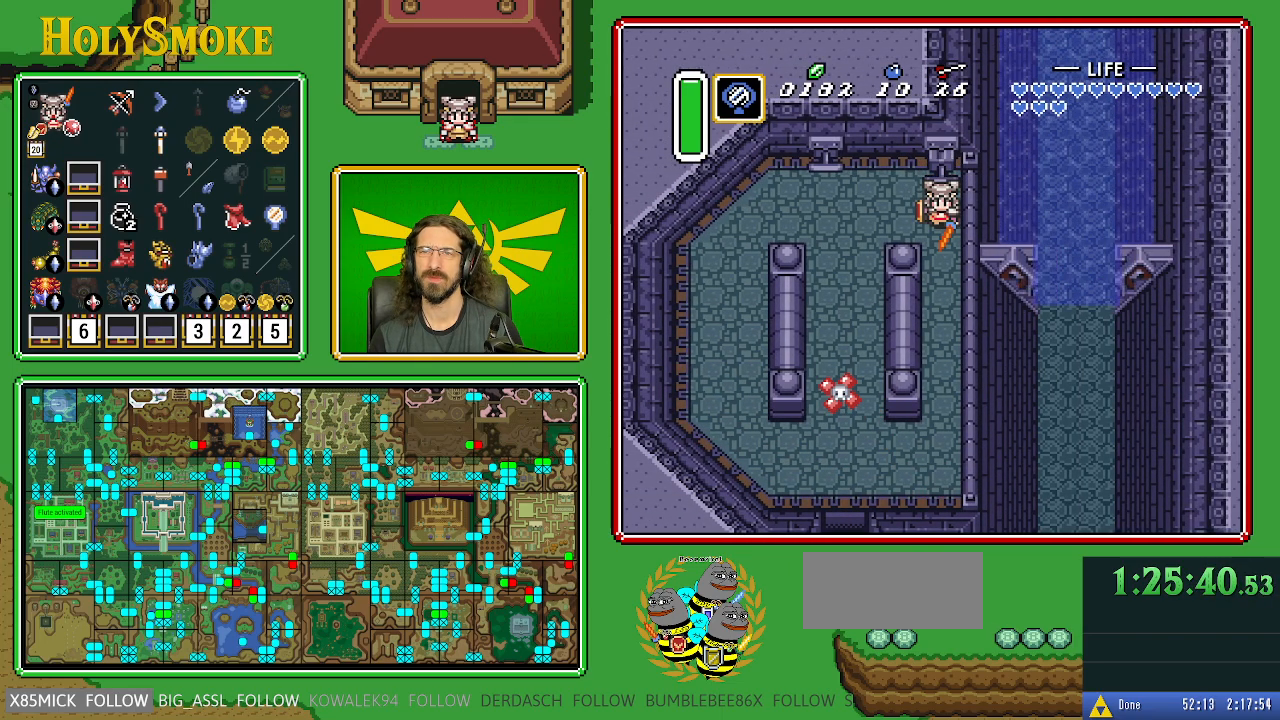
{"buttons": ["A", "DPAD_DOWN"], "events": []}
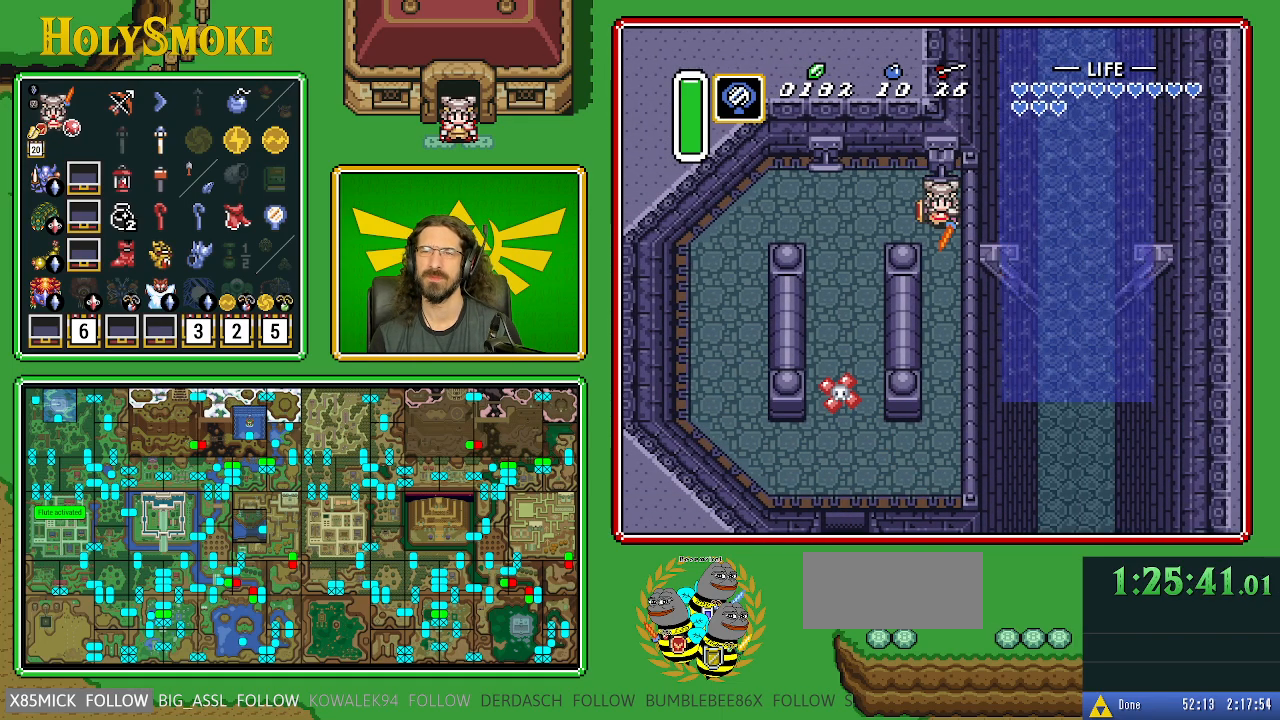
{"buttons": ["A", "DPAD_DOWN"], "events": []}
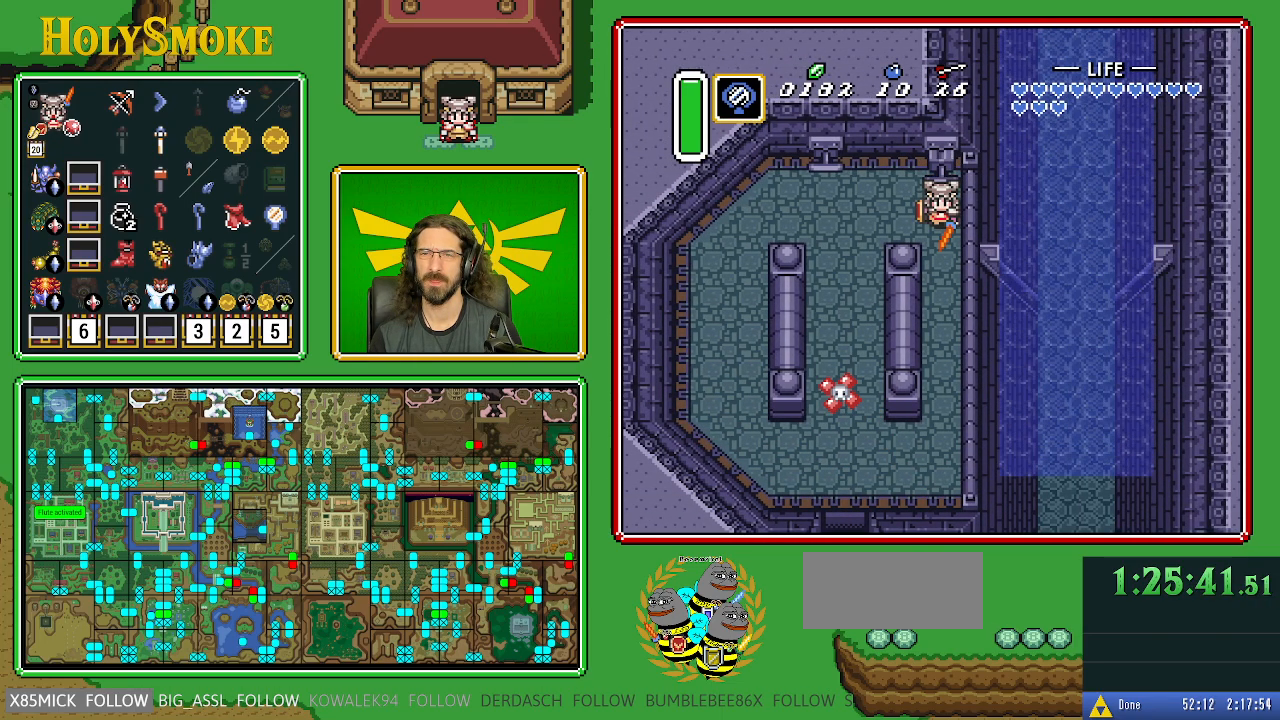
{"buttons": ["A", "DPAD_DOWN"], "events": []}